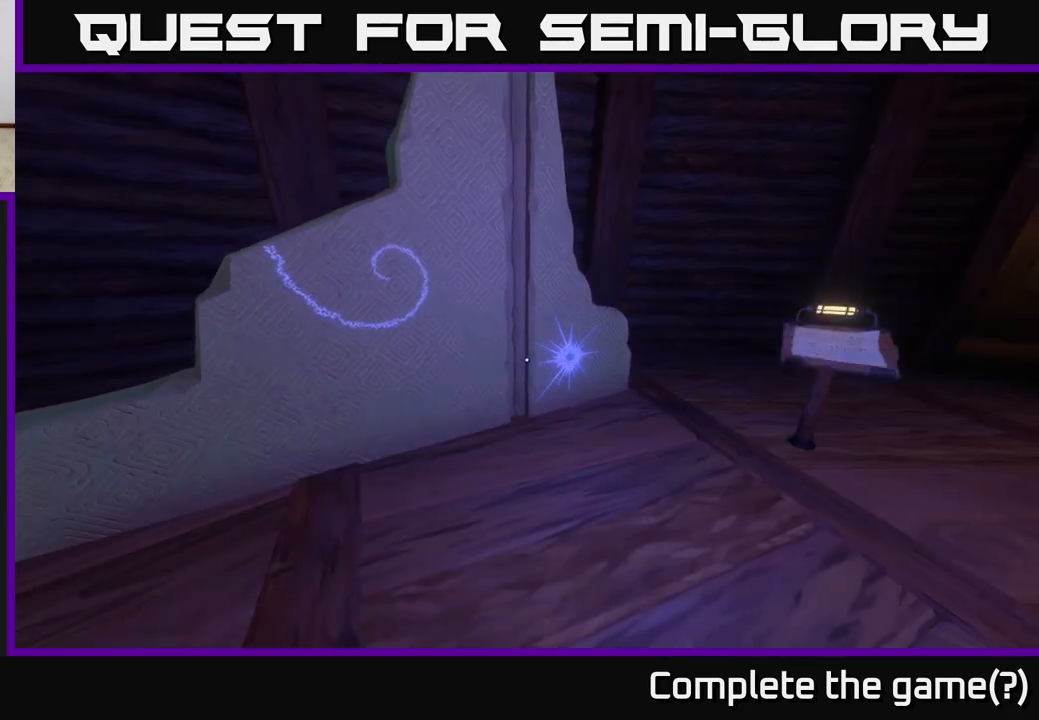
Gameplay with a controller (Xbox layout); each line is a JSON object with the inputs held at the frame after it. "events" lists button and stick changes between this image and that frame as [ms after this image, input, new state], when the widget could be followed in between.
{"buttons": [], "left_stick": "up", "right_stick": "center", "events": [[350, "left_stick", "up"], [367, "right_stick", "left"], [500, "right_stick", "center"]]}
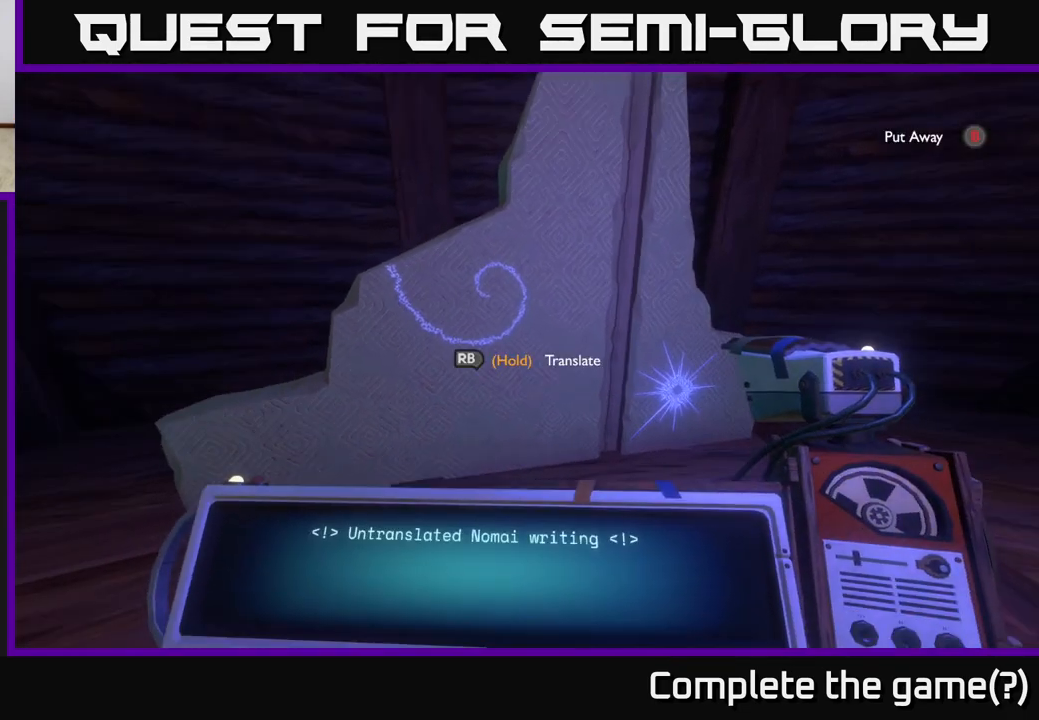
{"buttons": [], "left_stick": "center", "right_stick": "center", "events": [[150, "left_stick", "center"]]}
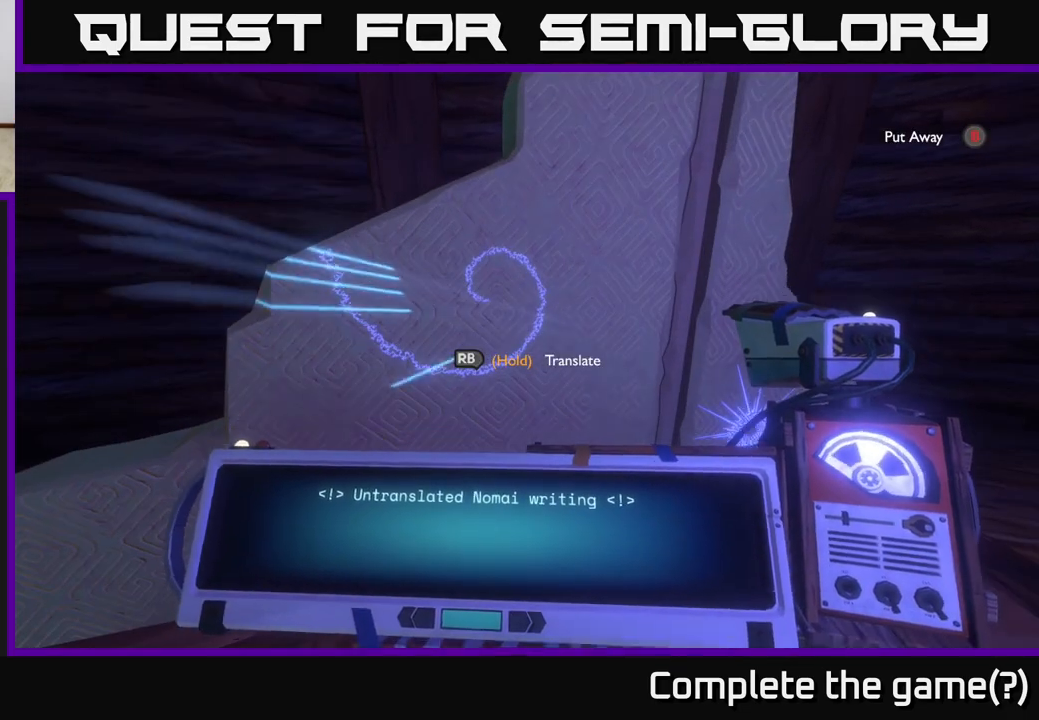
{"buttons": [], "left_stick": "center", "right_stick": "center", "events": [[283, "right_stick", "up-left"], [417, "right_stick", "center"]]}
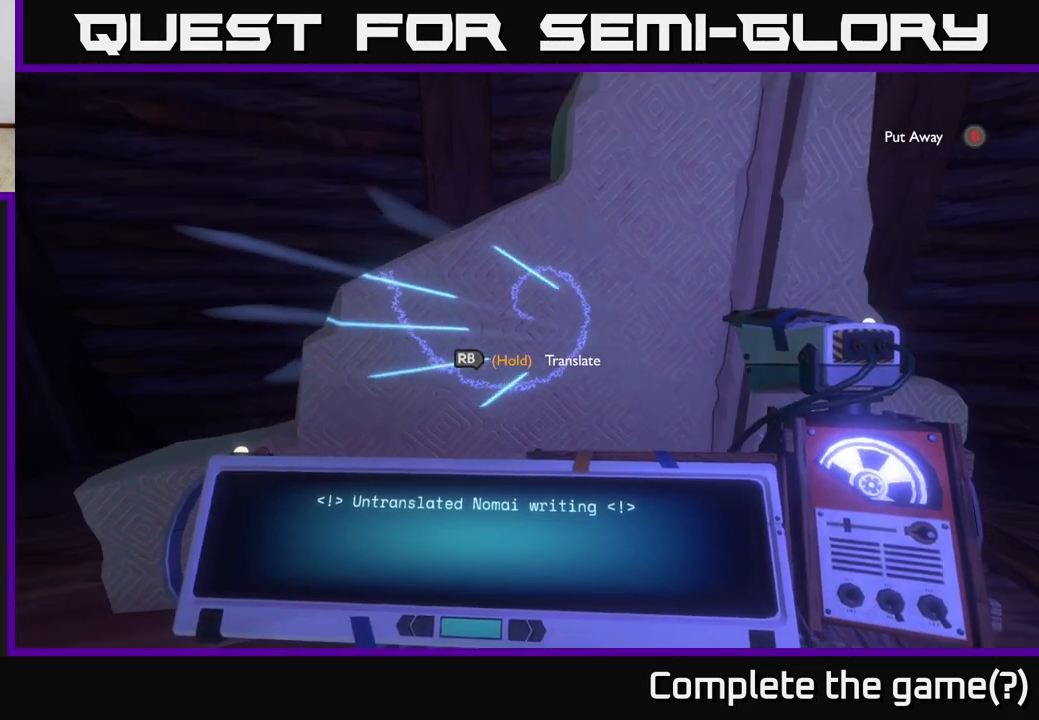
{"buttons": [], "left_stick": "center", "right_stick": "center", "events": []}
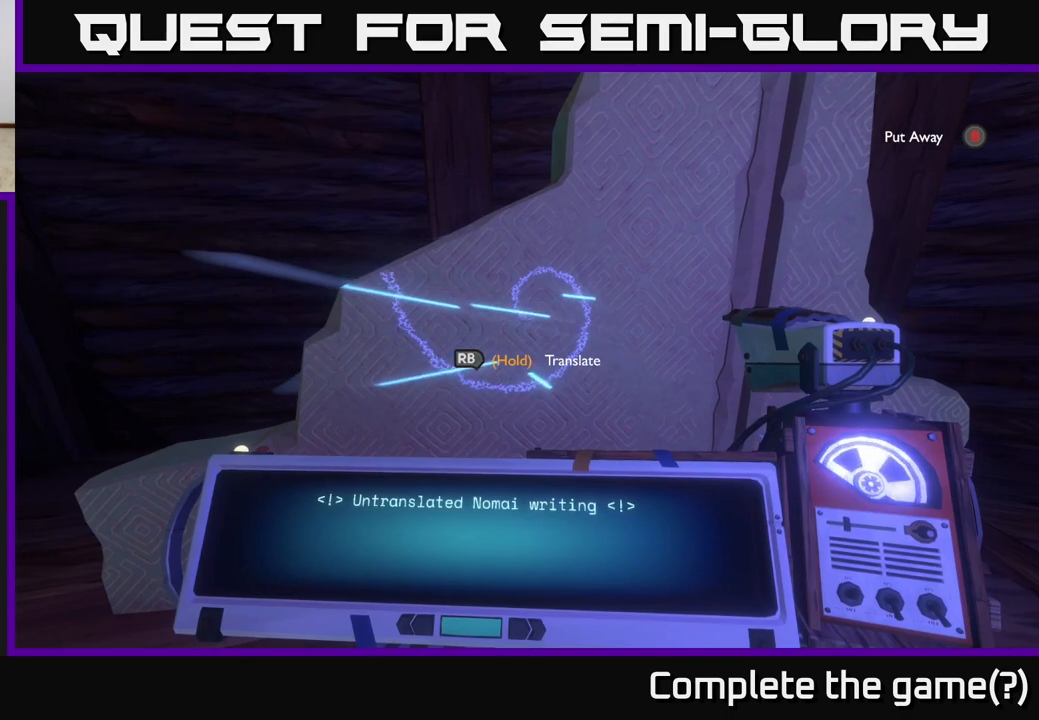
{"buttons": [], "left_stick": "center", "right_stick": "center", "events": [[200, "right_stick", "up"], [267, "left_stick", "up"], [267, "right_stick", "center"], [383, "left_stick", "center"]]}
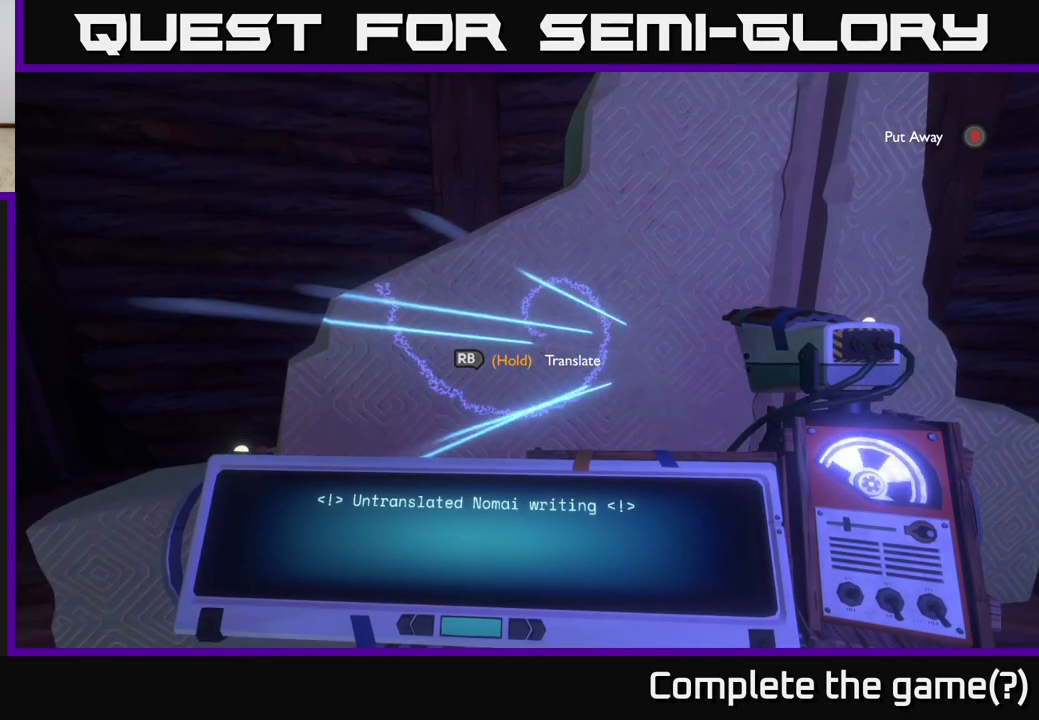
{"buttons": [], "left_stick": "center", "right_stick": "center", "events": []}
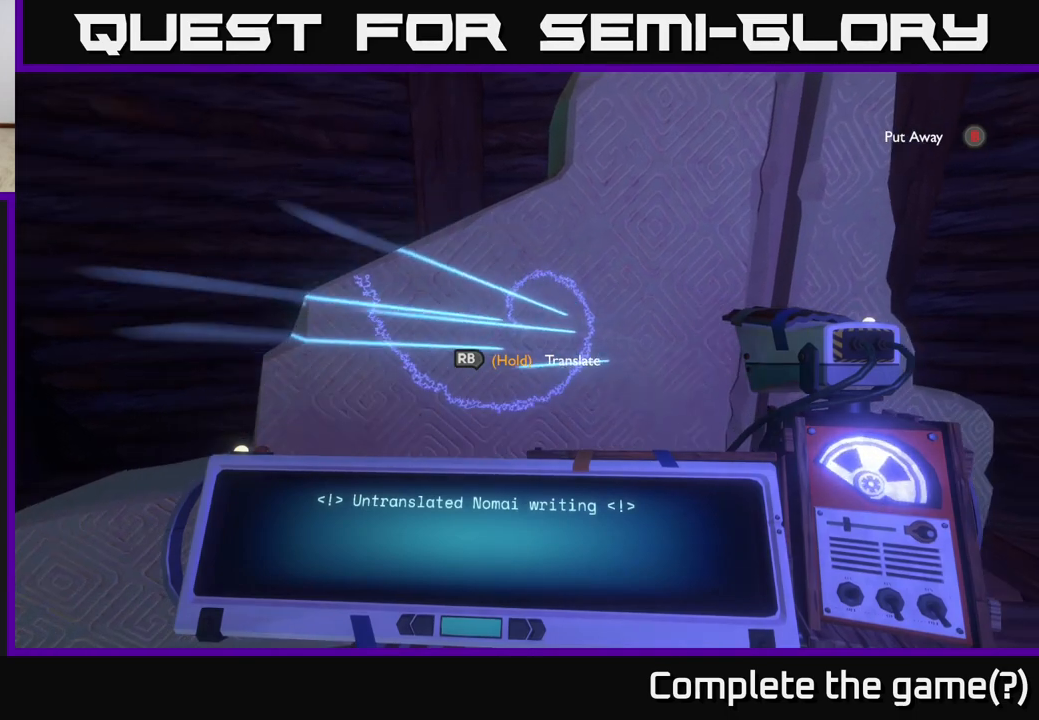
{"buttons": ["R1"], "left_stick": "center", "right_stick": "center", "events": [[383, "R1", "down"]]}
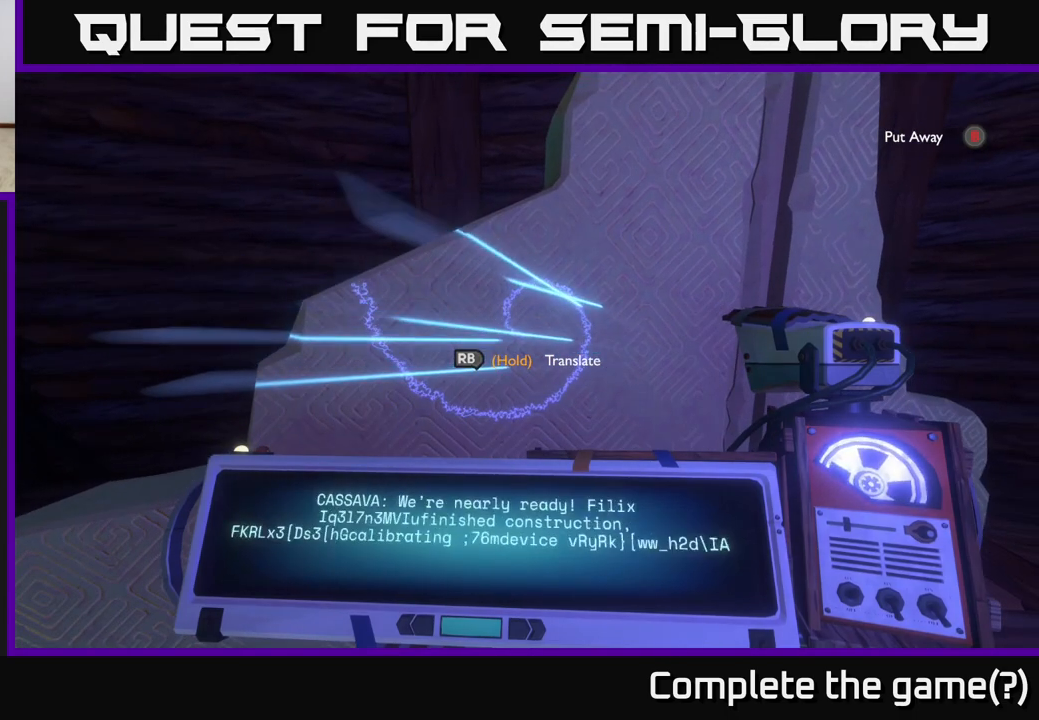
{"buttons": ["R1"], "left_stick": "center", "right_stick": "center", "events": []}
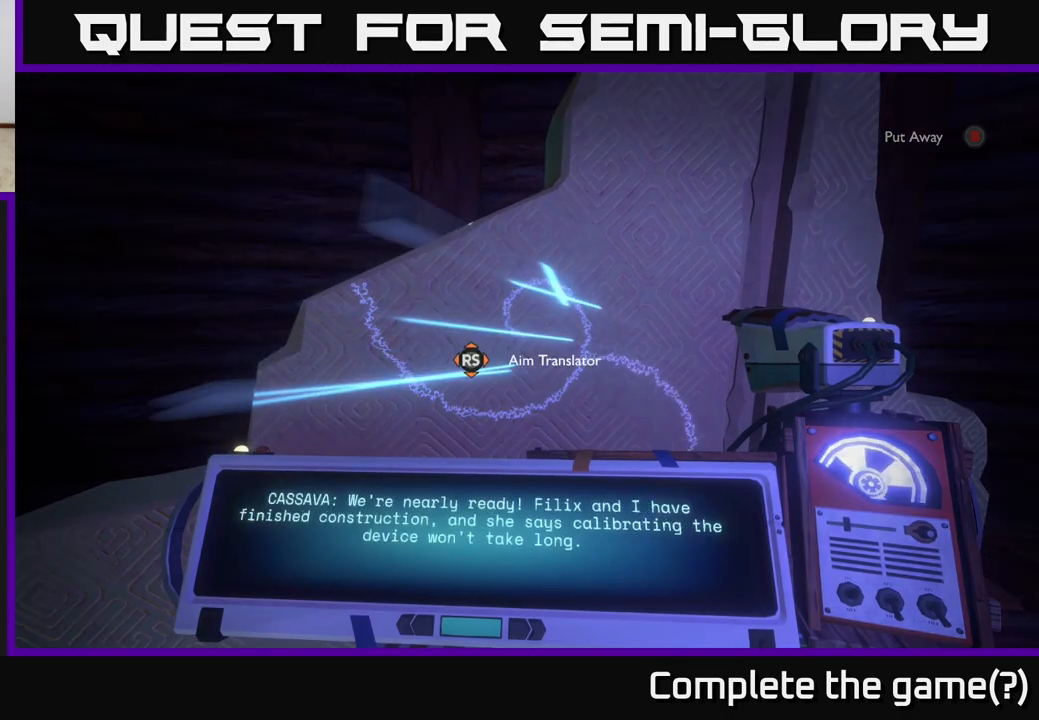
{"buttons": ["R1"], "left_stick": "center", "right_stick": "center", "events": []}
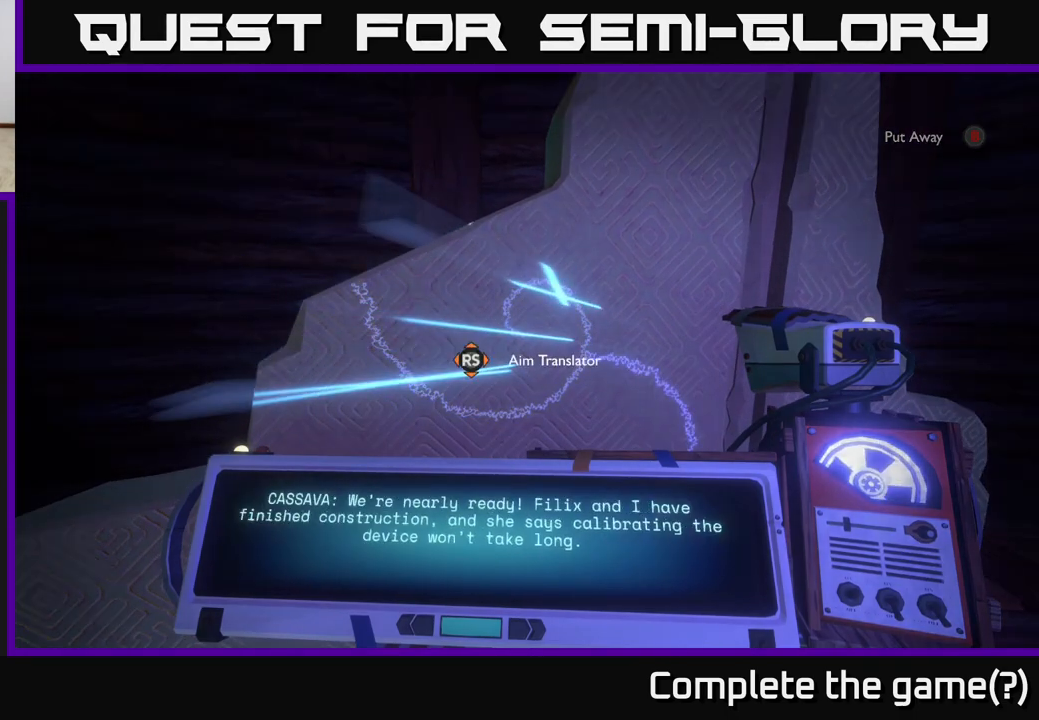
{"buttons": ["R1"], "left_stick": "center", "right_stick": "center", "events": []}
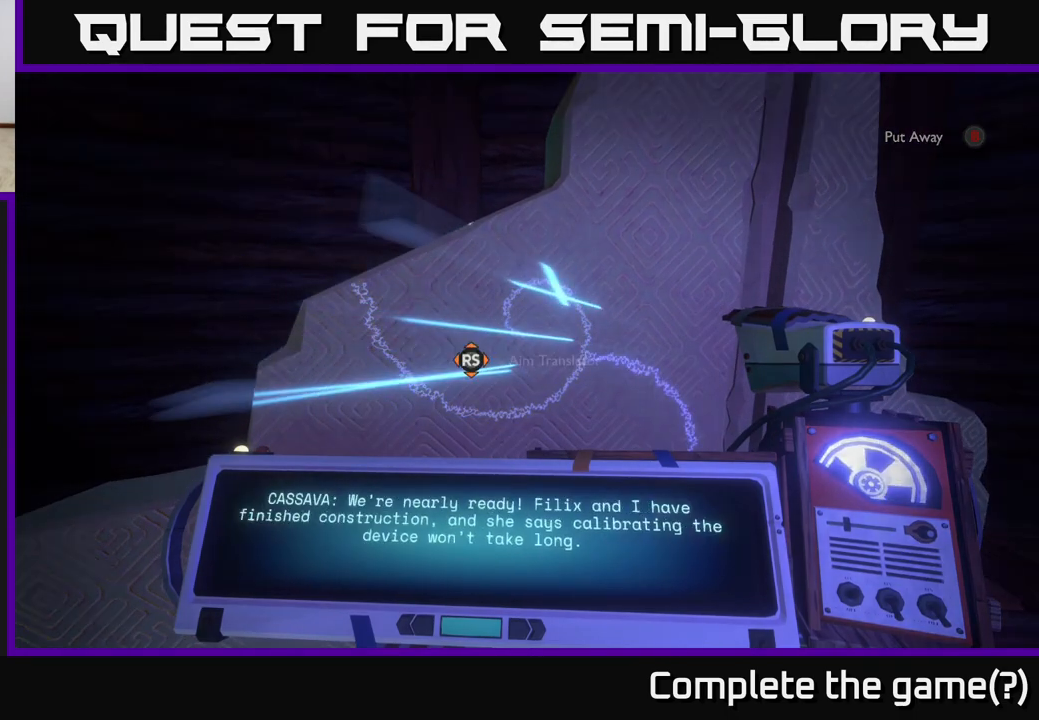
{"buttons": ["R1"], "left_stick": "center", "right_stick": "center", "events": []}
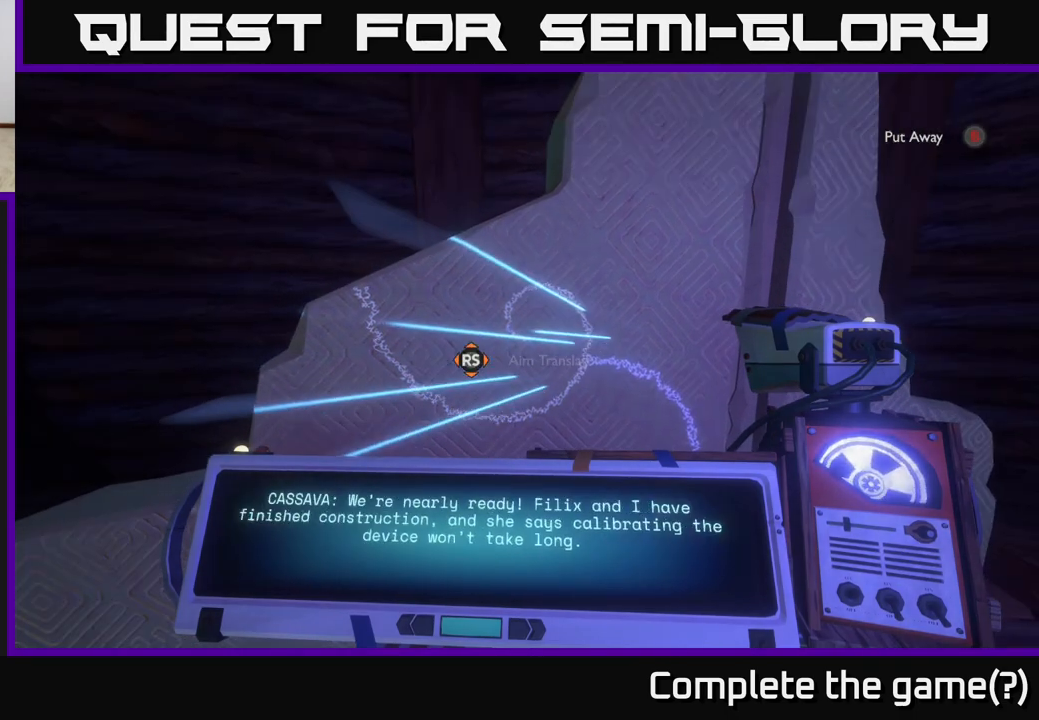
{"buttons": ["R1"], "left_stick": "center", "right_stick": "center", "events": []}
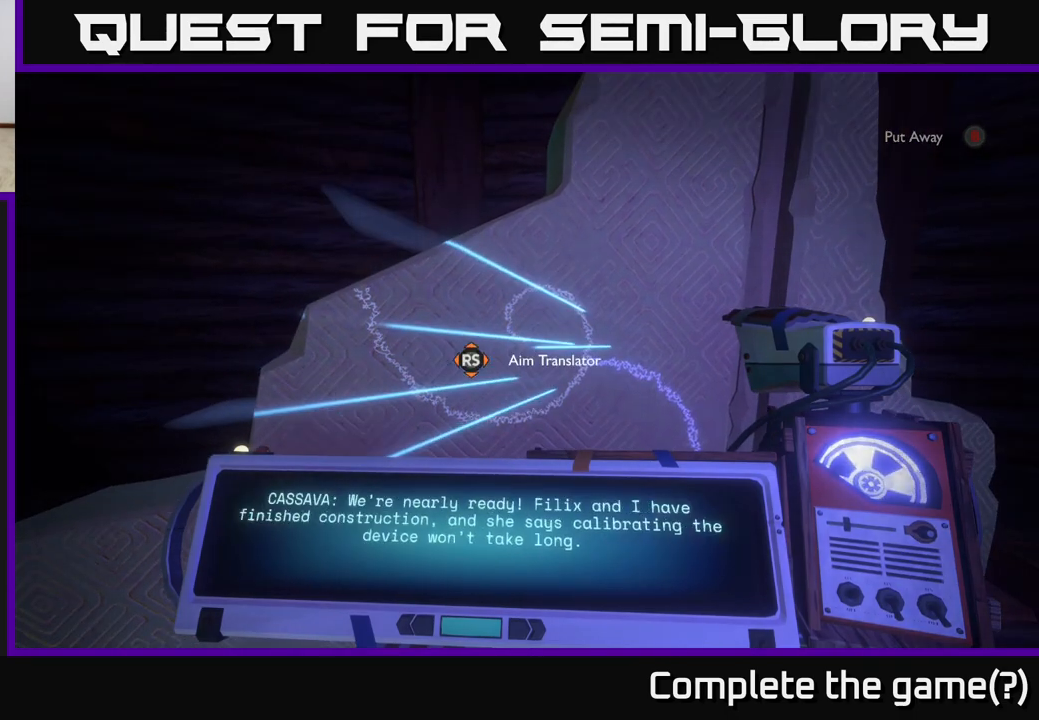
{"buttons": ["R1"], "left_stick": "center", "right_stick": "center", "events": []}
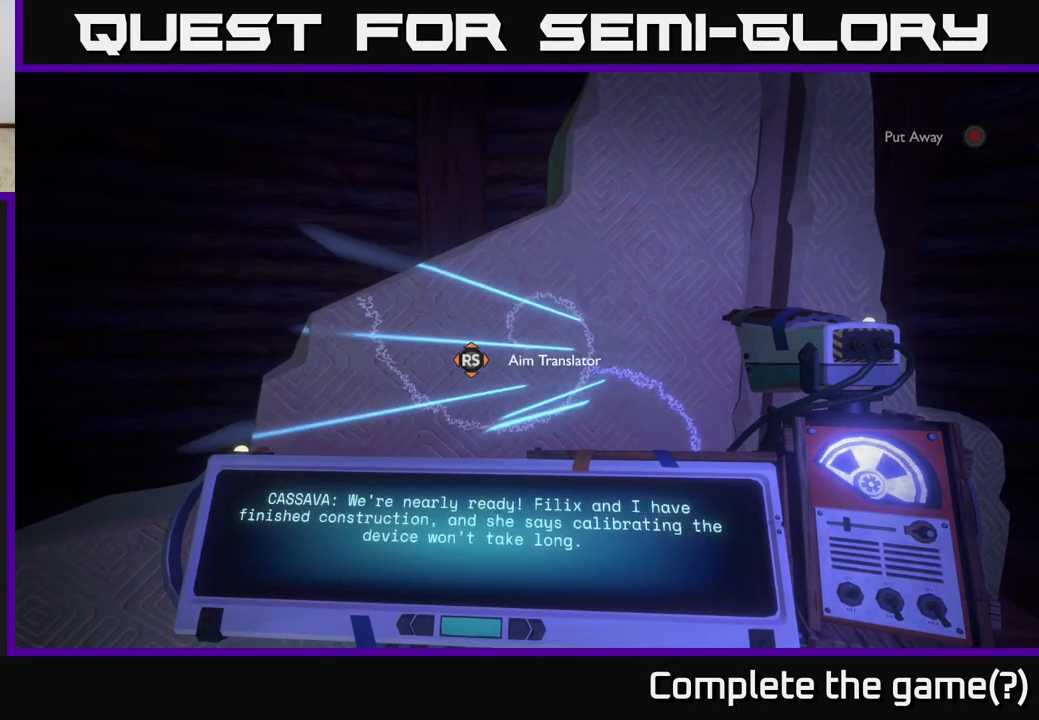
{"buttons": ["R1"], "left_stick": "center", "right_stick": "center", "events": []}
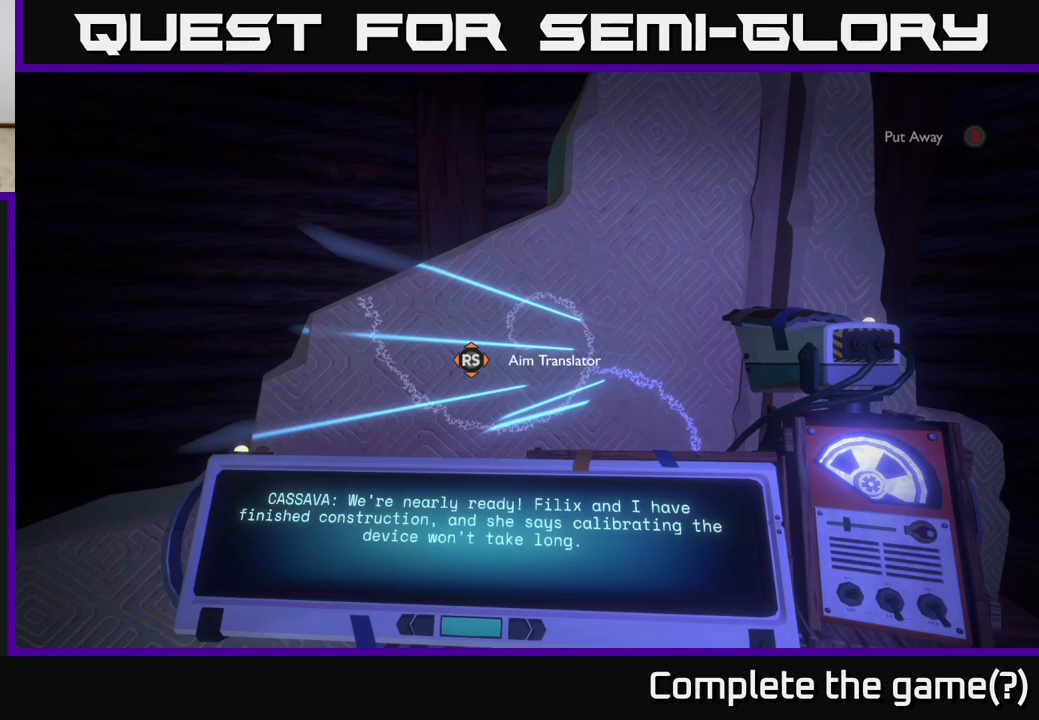
{"buttons": ["R1"], "left_stick": "center", "right_stick": "center", "events": []}
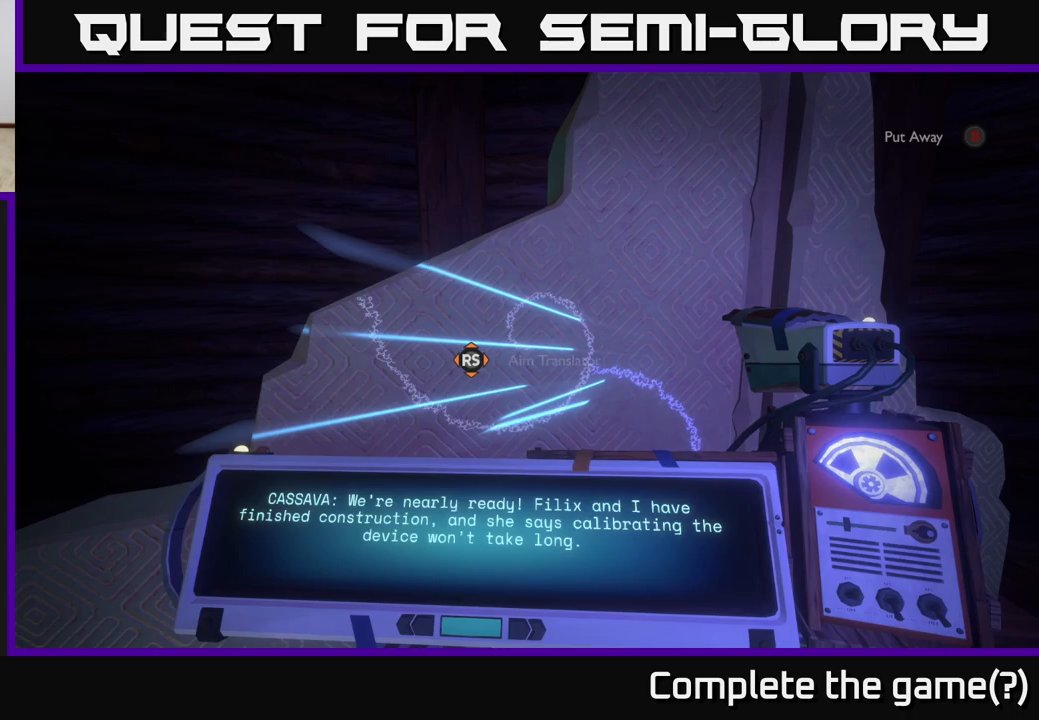
{"buttons": ["R1"], "left_stick": "center", "right_stick": "center", "events": []}
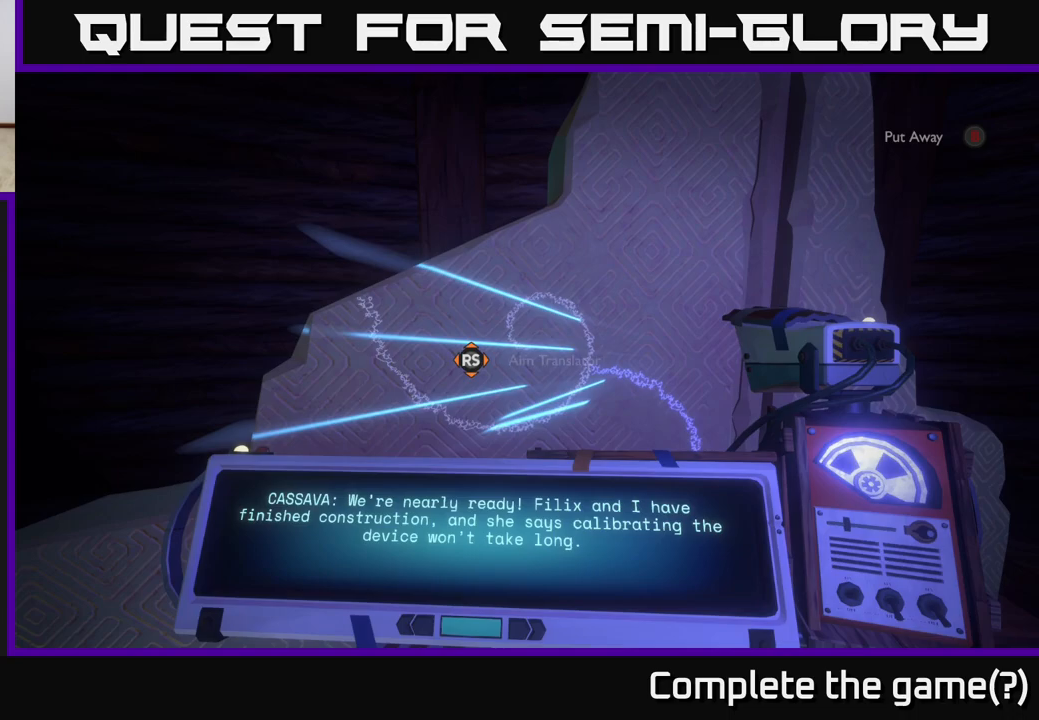
{"buttons": ["R1"], "left_stick": "center", "right_stick": "center", "events": []}
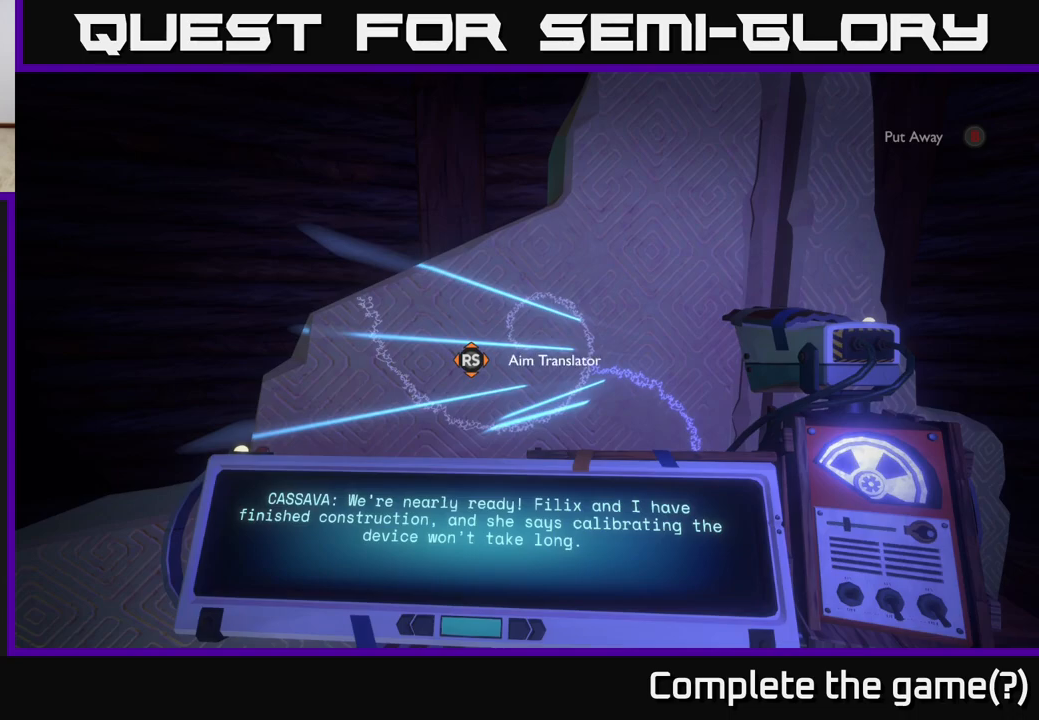
{"buttons": ["R1"], "left_stick": "center", "right_stick": "center", "events": []}
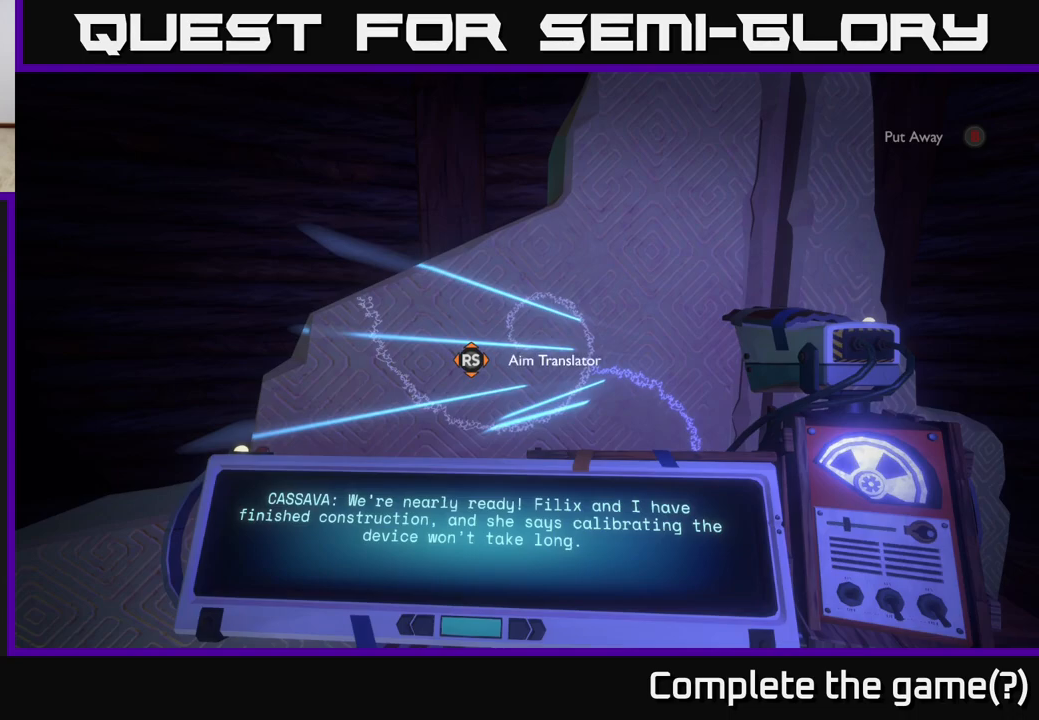
{"buttons": [], "left_stick": "center", "right_stick": "right", "events": [[217, "R1", "up"], [483, "right_stick", "right"]]}
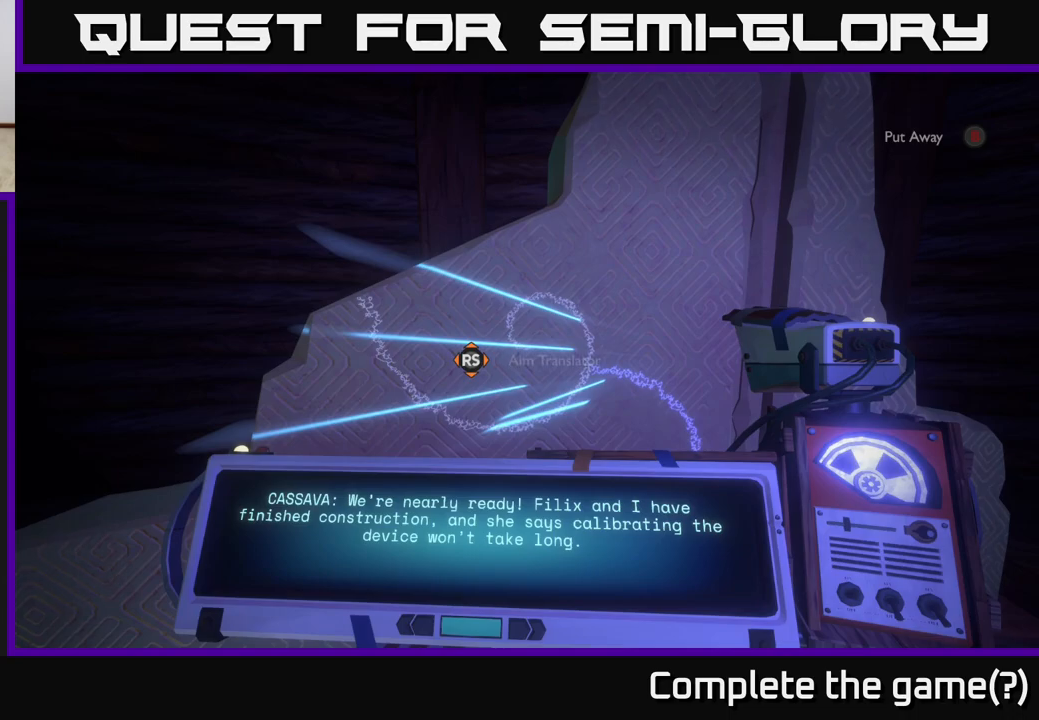
{"buttons": [], "left_stick": "center", "right_stick": "down-right", "events": [[383, "right_stick", "down-right"]]}
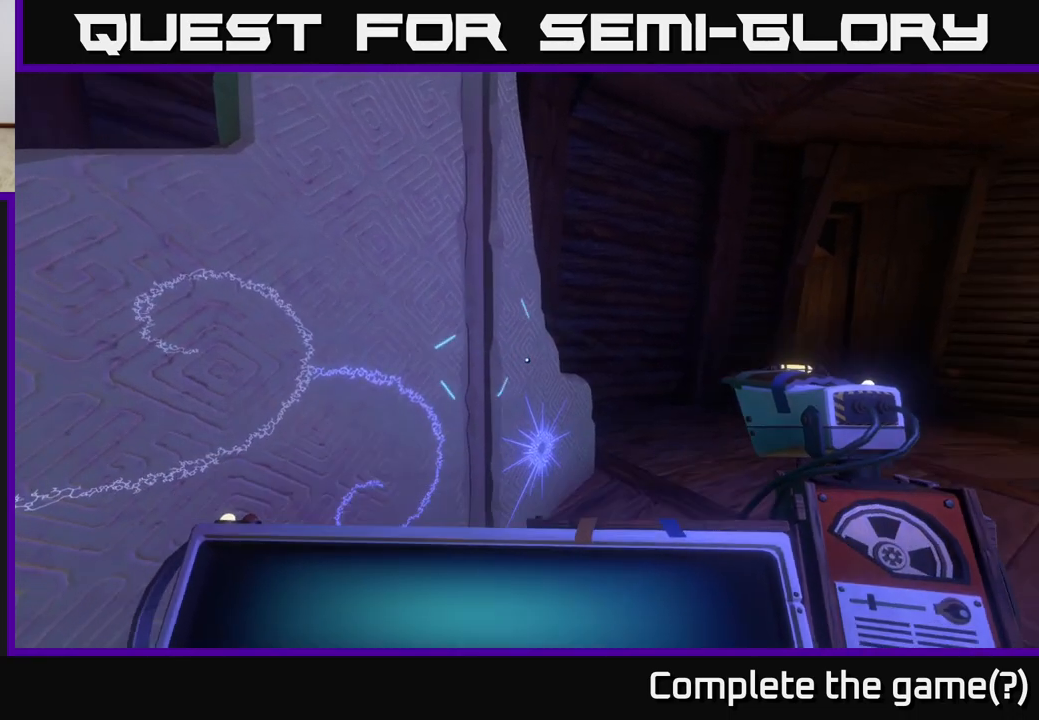
{"buttons": [], "left_stick": "center", "right_stick": "down-left", "events": [[250, "right_stick", "center"], [400, "right_stick", "down-left"]]}
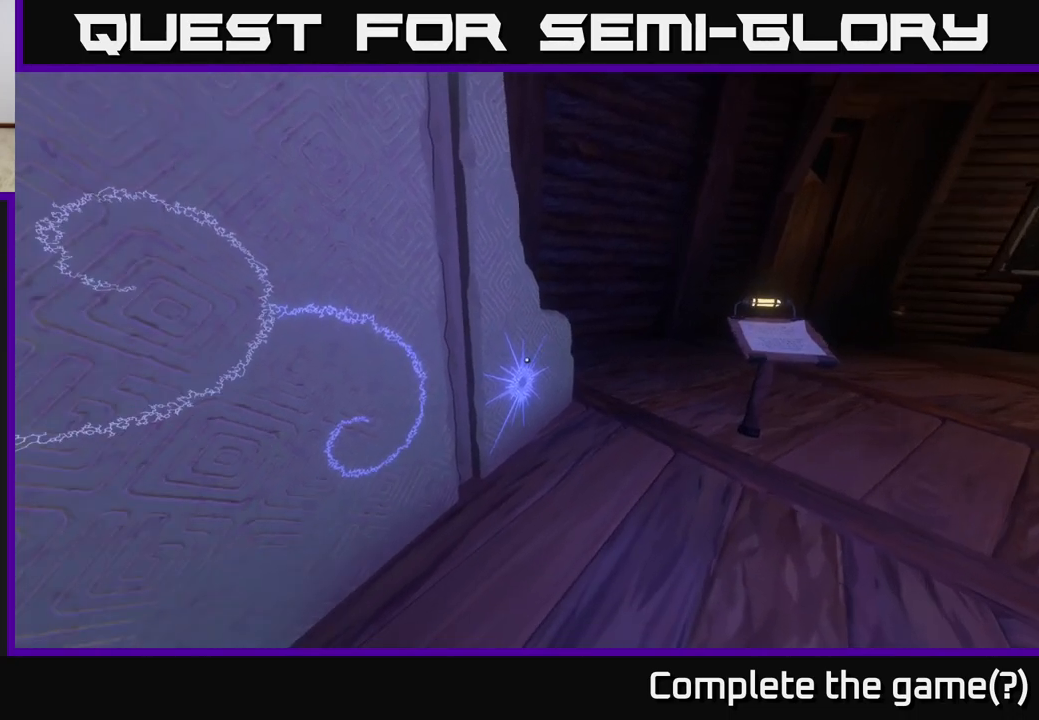
{"buttons": [], "left_stick": "up-right", "right_stick": "down-left", "events": [[50, "right_stick", "center"], [200, "left_stick", "right"], [367, "right_stick", "down-left"], [467, "left_stick", "up-right"]]}
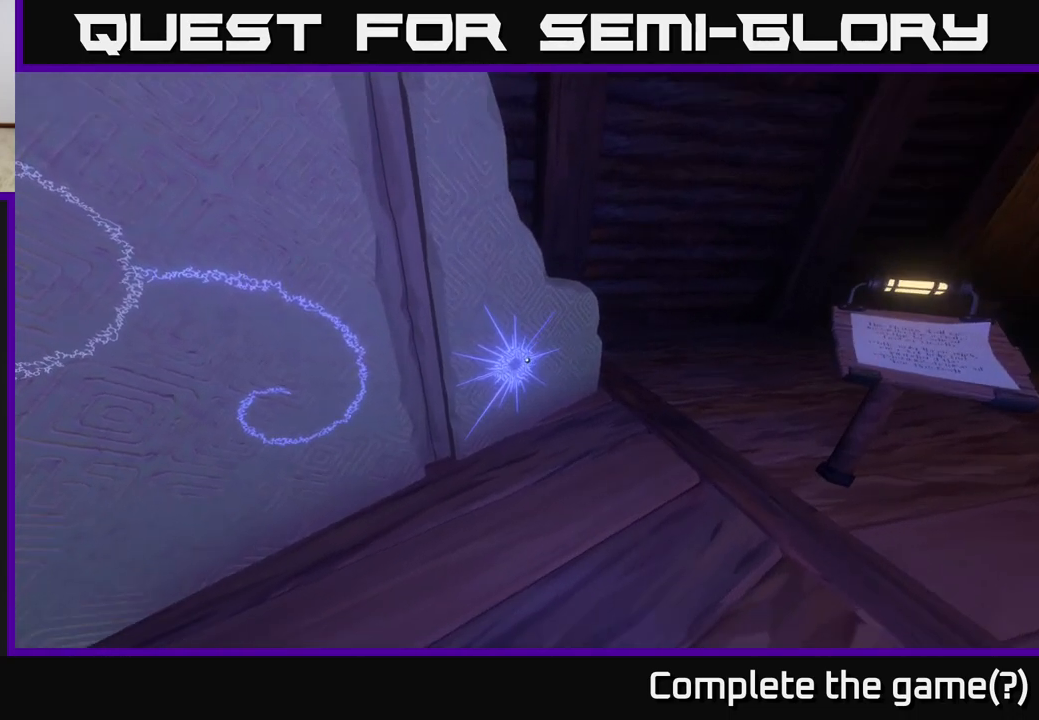
{"buttons": [], "left_stick": "center", "right_stick": "center", "events": [[367, "left_stick", "center"], [500, "right_stick", "center"]]}
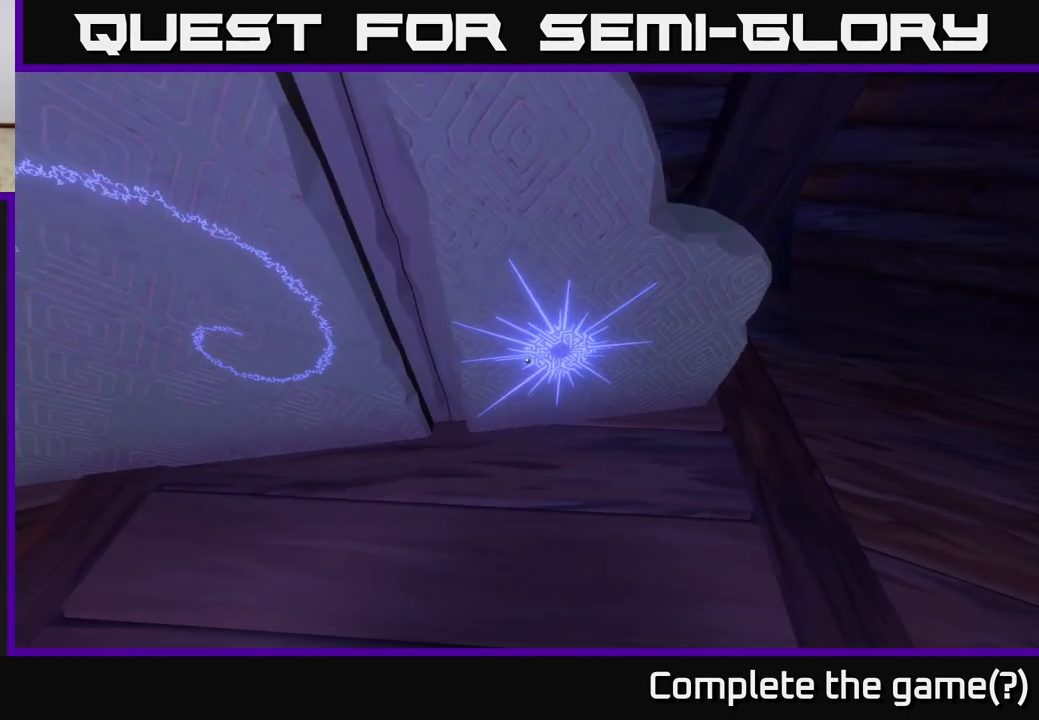
{"buttons": [], "left_stick": "right", "right_stick": "right", "events": [[350, "right_stick", "right"], [450, "left_stick", "right"]]}
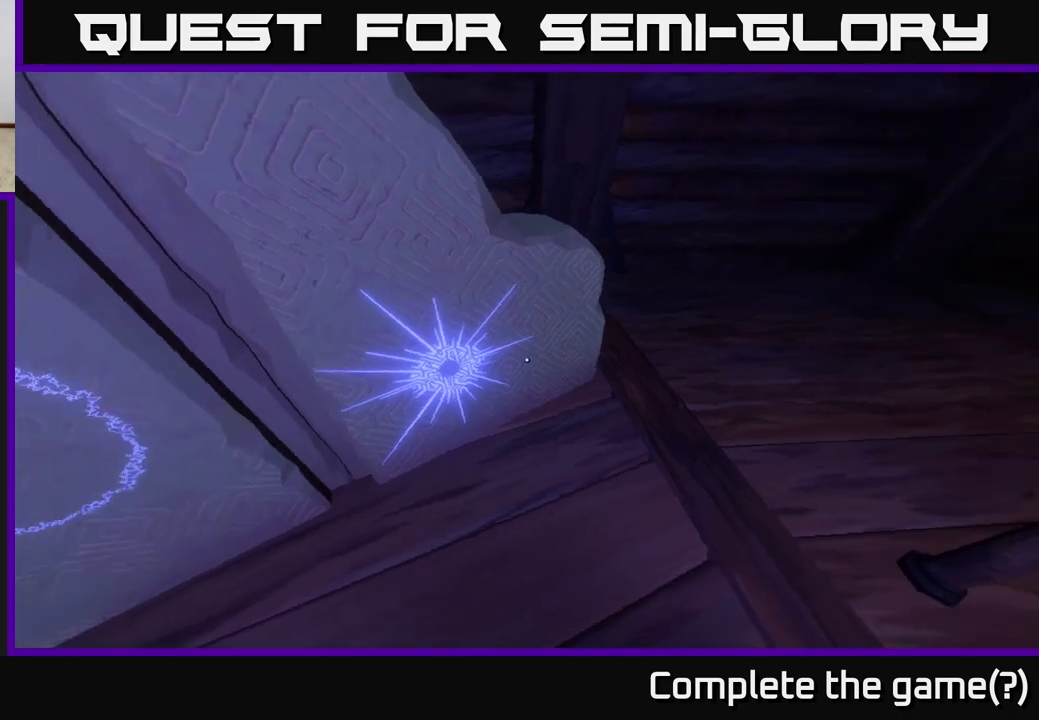
{"buttons": [], "left_stick": "center", "right_stick": "center", "events": [[100, "right_stick", "up-right"], [217, "right_stick", "center"], [283, "left_stick", "up"], [367, "left_stick", "center"]]}
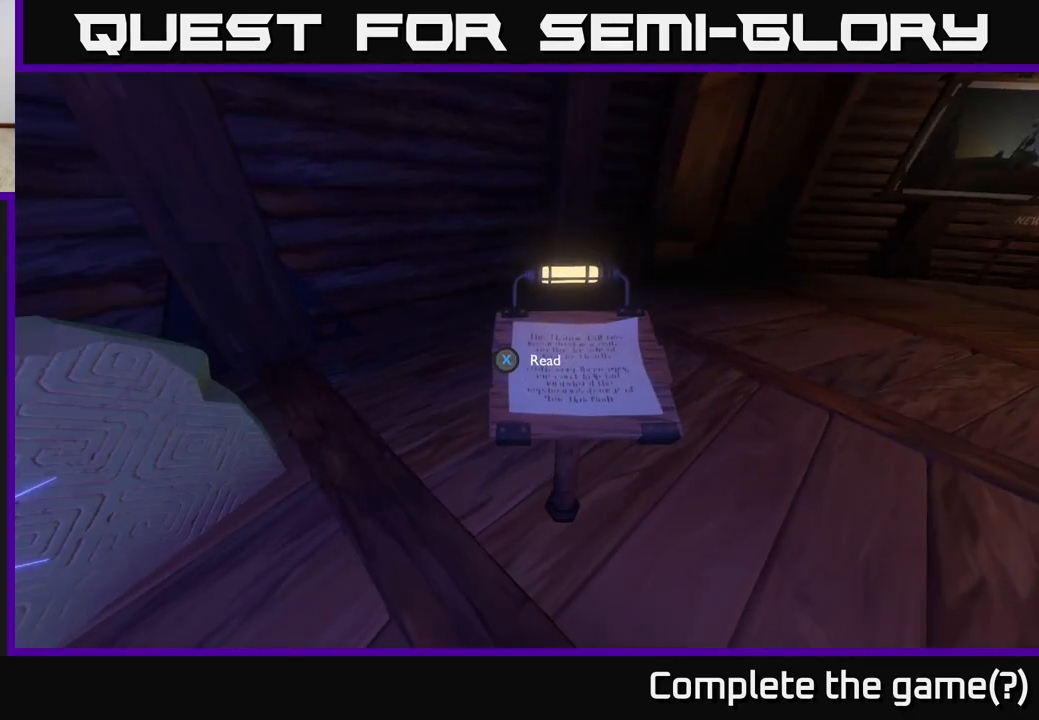
{"buttons": [], "left_stick": "center", "right_stick": "center", "events": [[133, "X", "down"], [183, "X", "up"]]}
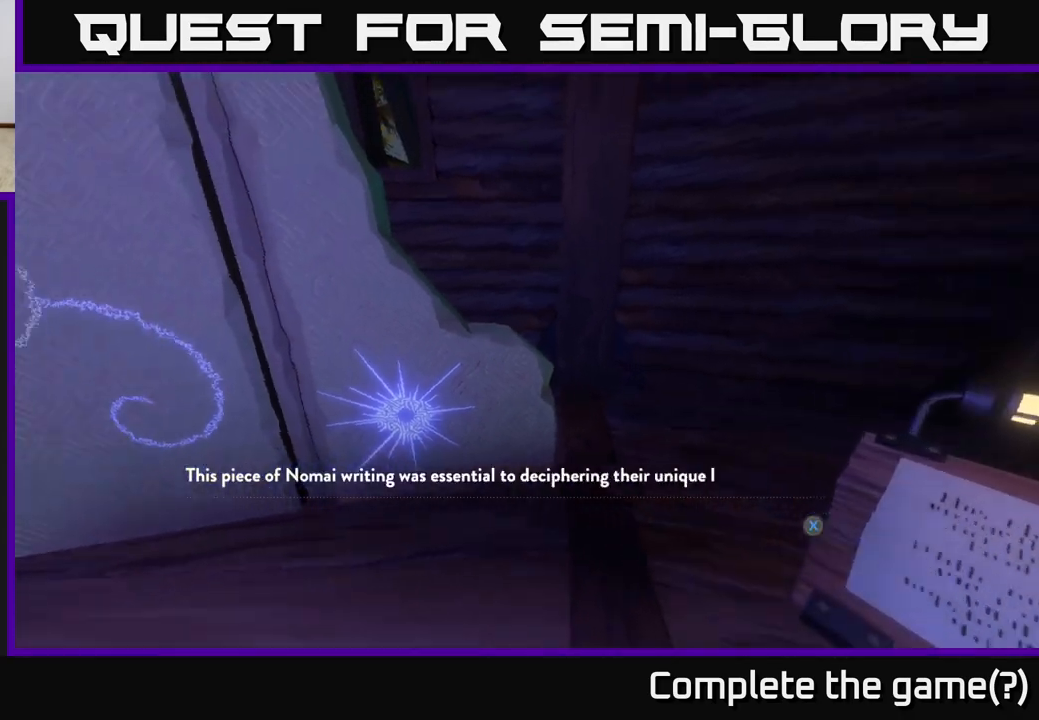
{"buttons": [], "left_stick": "center", "right_stick": "center", "events": []}